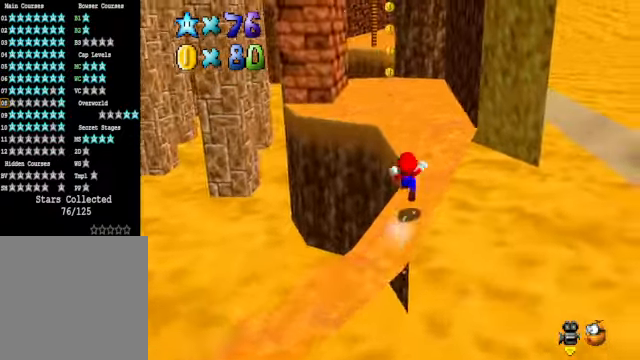
Gameplay with a controller (Xbox layout); each line is a JSON object with the inputs held at the frame after it. "events" lists button and stick changes between this image and that frame as [ms after this image, input, new state], when the widget could be followed in between.
{"buttons": [], "left_stick": "up", "right_stick": "center", "events": [[67, "L2", "up"], [133, "left_stick", "up-left"], [434, "left_stick", "up"]]}
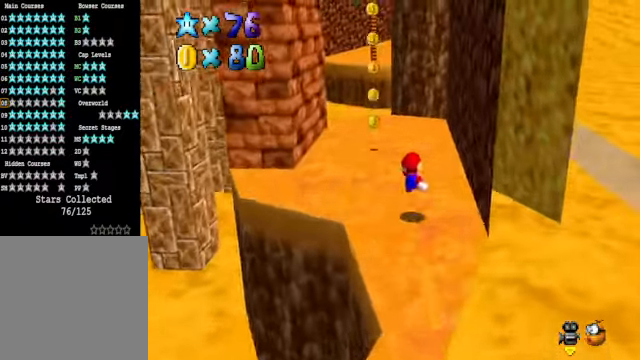
{"buttons": [], "left_stick": "up-left", "right_stick": "center", "events": [[367, "left_stick", "up-left"]]}
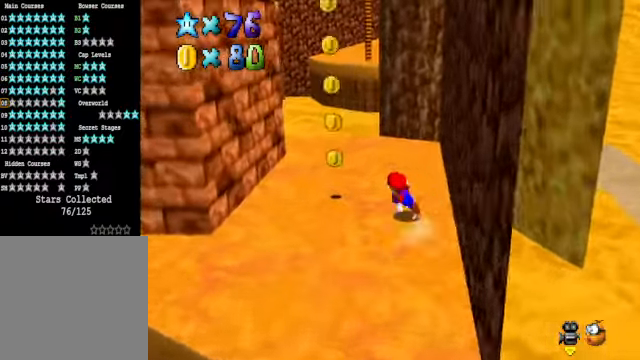
{"buttons": [], "left_stick": "up", "right_stick": "center", "events": [[233, "L2", "down"], [300, "A", "down"], [367, "A", "up"], [400, "L2", "up"], [501, "left_stick", "up"]]}
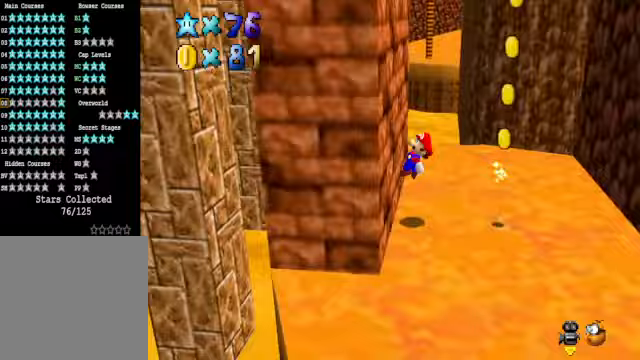
{"buttons": ["A"], "left_stick": "right", "right_stick": "center", "events": [[33, "left_stick", "up-right"], [67, "A", "down"], [134, "left_stick", "right"]]}
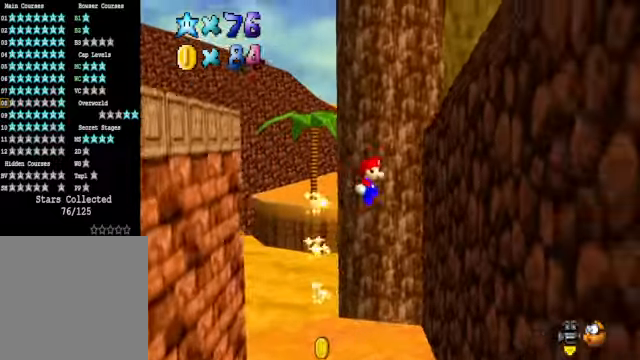
{"buttons": ["A"], "left_stick": "left", "right_stick": "center", "events": [[33, "A", "up"], [234, "A", "down"], [267, "left_stick", "left"]]}
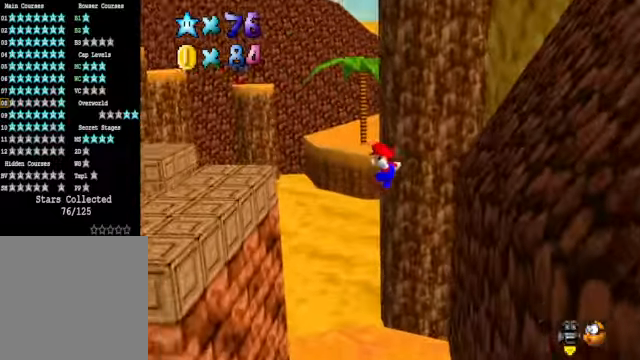
{"buttons": [], "left_stick": "down-right", "right_stick": "down-left", "events": [[134, "left_stick", "center"], [200, "A", "up"], [234, "left_stick", "down-right"], [367, "right_stick", "down-left"]]}
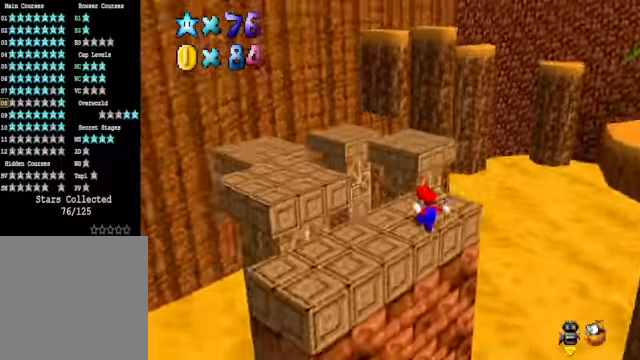
{"buttons": ["A"], "left_stick": "center", "right_stick": "center", "events": [[33, "right_stick", "center"], [67, "left_stick", "center"], [434, "A", "down"]]}
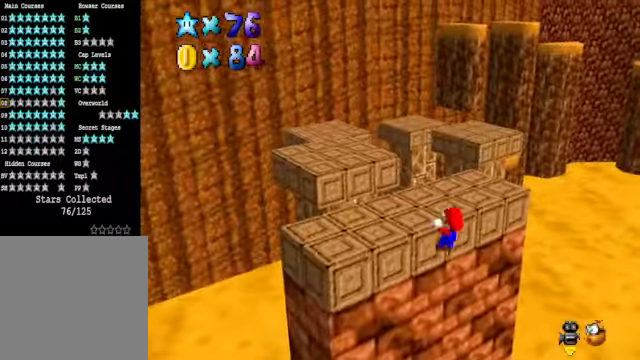
{"buttons": [], "left_stick": "up-left", "right_stick": "center", "events": [[67, "A", "up"], [133, "left_stick", "up-left"]]}
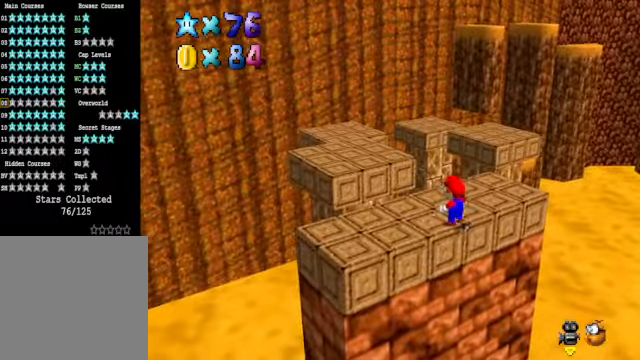
{"buttons": ["A"], "left_stick": "up-left", "right_stick": "center", "events": [[367, "A", "down"]]}
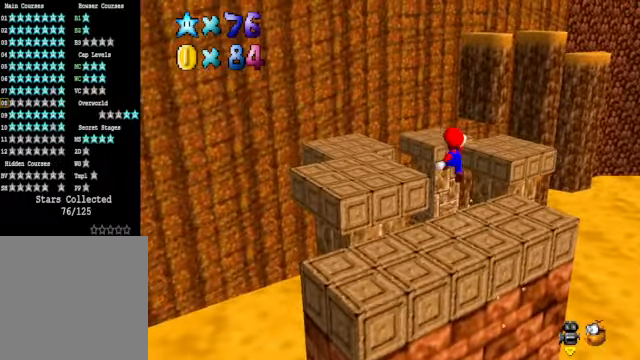
{"buttons": [], "left_stick": "up-left", "right_stick": "center", "events": [[234, "A", "up"]]}
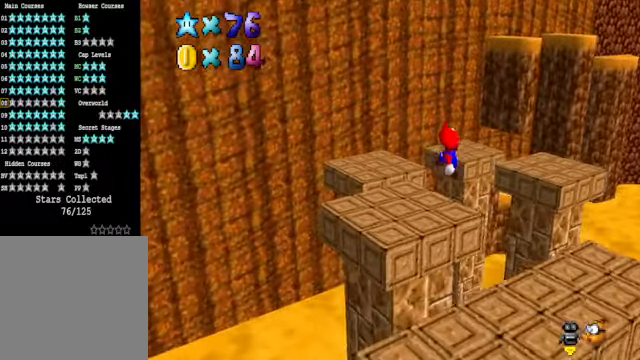
{"buttons": ["A"], "left_stick": "up-left", "right_stick": "center", "events": [[334, "A", "down"]]}
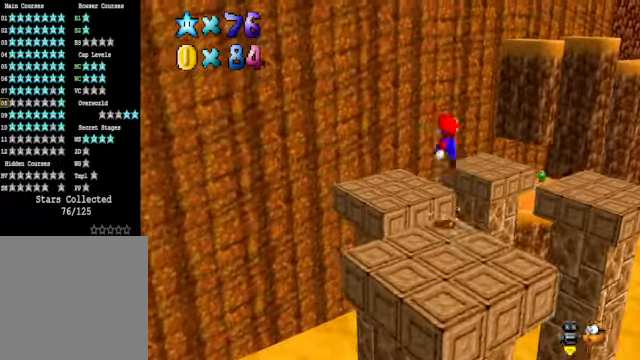
{"buttons": [], "left_stick": "center", "right_stick": "center", "events": [[67, "A", "up"], [200, "left_stick", "center"], [300, "right_stick", "down-right"], [501, "right_stick", "center"]]}
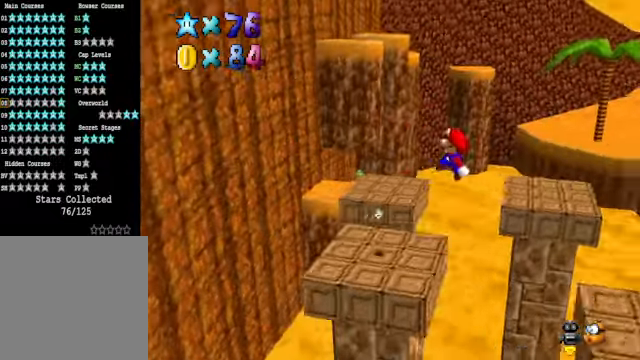
{"buttons": [], "left_stick": "up-left", "right_stick": "center", "events": [[67, "left_stick", "down-right"], [234, "left_stick", "center"], [367, "left_stick", "up-left"]]}
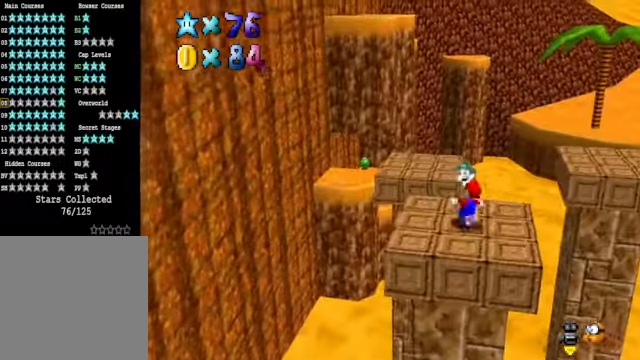
{"buttons": ["A"], "left_stick": "up-left", "right_stick": "center", "events": [[167, "A", "down"]]}
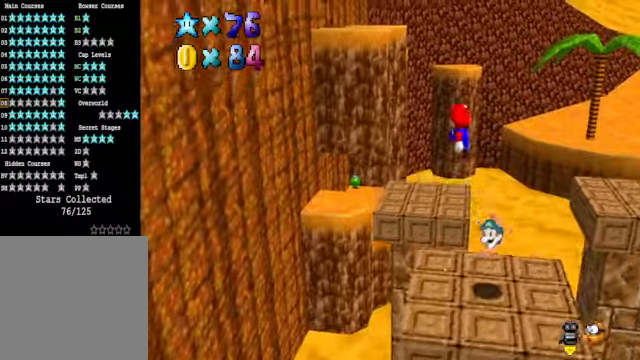
{"buttons": [], "left_stick": "up-left", "right_stick": "center", "events": [[67, "A", "up"], [367, "X", "down"], [434, "X", "up"]]}
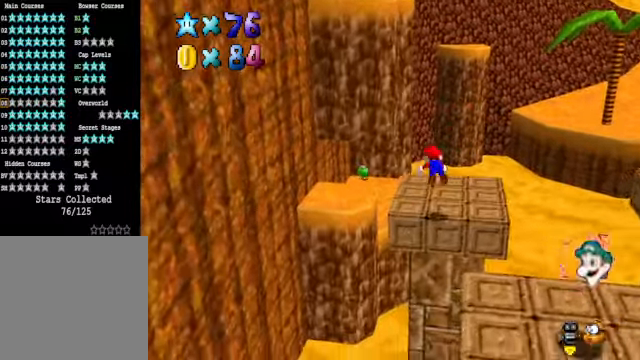
{"buttons": [], "left_stick": "up-left", "right_stick": "center", "events": [[100, "A", "down"], [200, "A", "up"], [367, "right_stick", "down-left"], [501, "right_stick", "center"]]}
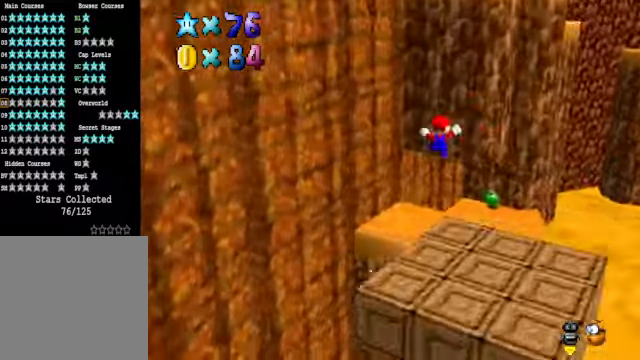
{"buttons": [], "left_stick": "right", "right_stick": "center", "events": [[134, "right_stick", "down-left"], [234, "left_stick", "up"], [234, "right_stick", "center"], [334, "left_stick", "up-right"], [501, "left_stick", "right"]]}
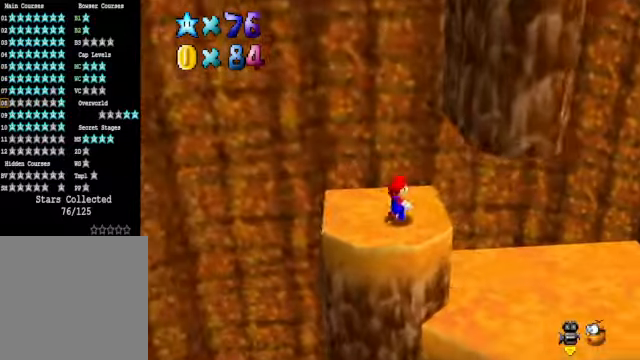
{"buttons": [], "left_stick": "right", "right_stick": "center", "events": []}
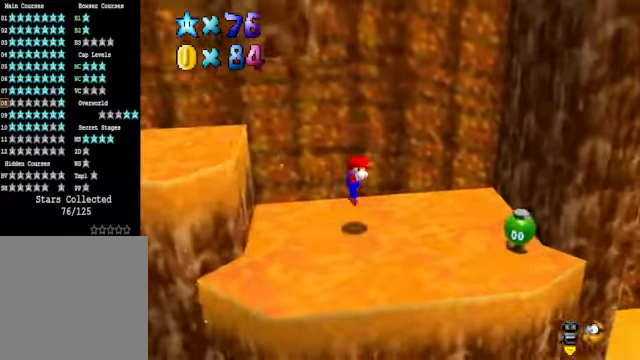
{"buttons": [], "left_stick": "right", "right_stick": "center", "events": [[167, "A", "down"], [501, "A", "up"]]}
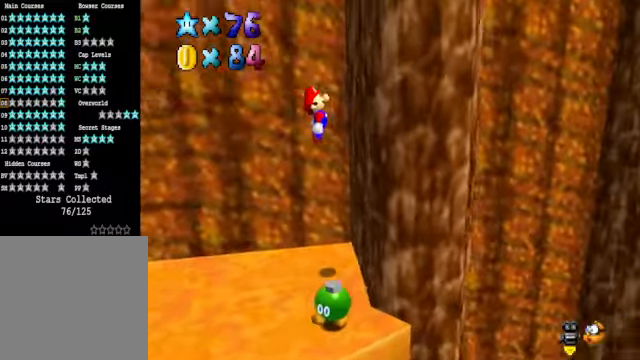
{"buttons": ["A"], "left_stick": "up-left", "right_stick": "center", "events": [[100, "A", "down"], [133, "left_stick", "up-left"]]}
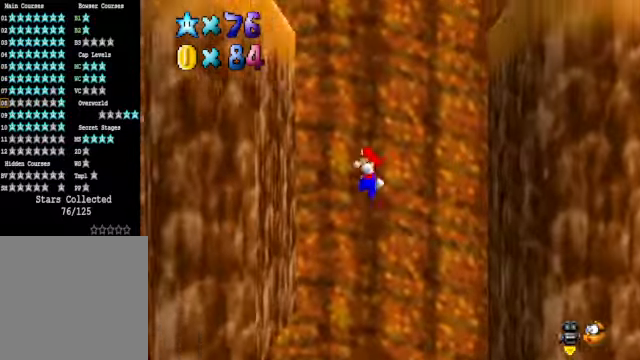
{"buttons": ["A"], "left_stick": "right", "right_stick": "center", "events": [[33, "A", "up"], [234, "A", "down"], [234, "left_stick", "up-right"], [300, "left_stick", "right"]]}
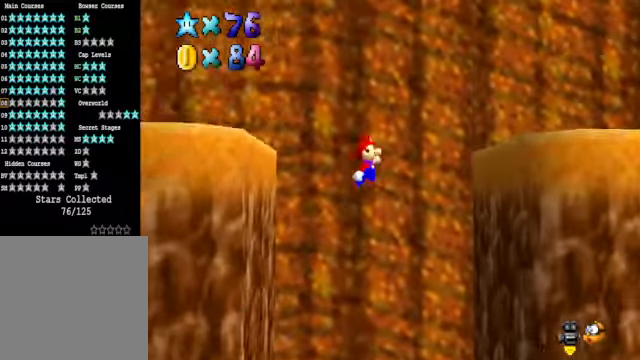
{"buttons": [], "left_stick": "center", "right_stick": "center", "events": [[100, "A", "up"], [100, "left_stick", "center"]]}
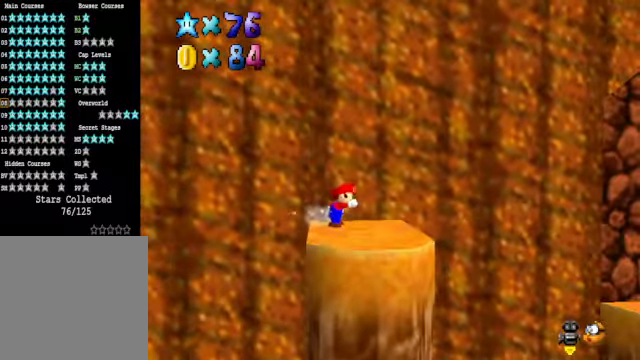
{"buttons": [], "left_stick": "center", "right_stick": "down-right", "events": [[167, "right_stick", "down-right"], [300, "right_stick", "center"], [467, "right_stick", "down-right"]]}
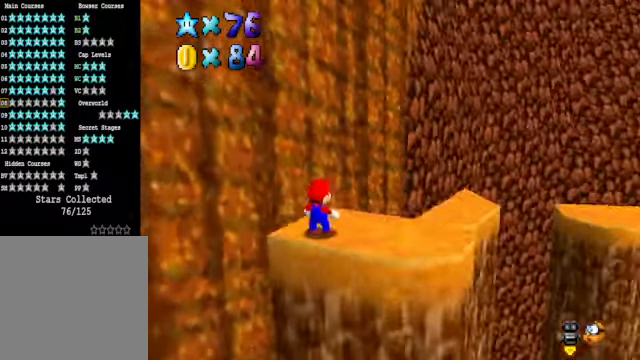
{"buttons": [], "left_stick": "up", "right_stick": "center", "events": [[67, "right_stick", "center"], [234, "A", "down"], [334, "A", "up"], [368, "left_stick", "up"]]}
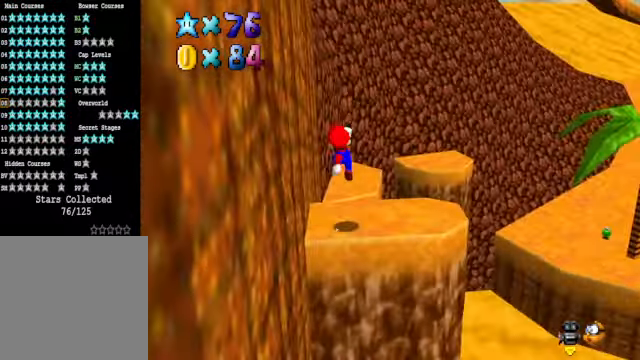
{"buttons": ["A"], "left_stick": "up", "right_stick": "center", "events": [[335, "A", "down"]]}
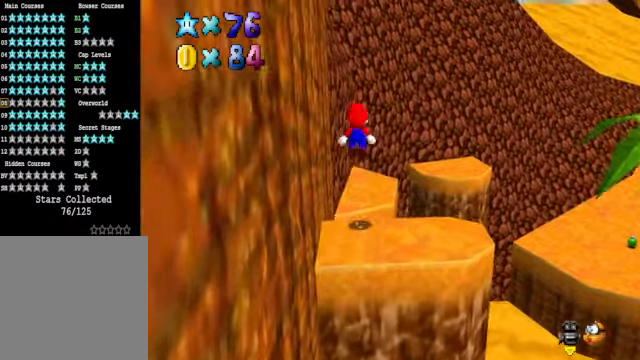
{"buttons": [], "left_stick": "up", "right_stick": "down-right", "events": [[233, "A", "up"], [400, "right_stick", "down-right"]]}
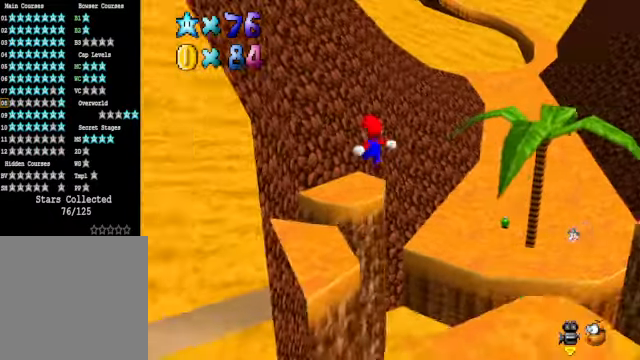
{"buttons": [], "left_stick": "center", "right_stick": "center", "events": [[66, "left_stick", "center"], [66, "right_stick", "center"], [133, "left_stick", "down"], [300, "X", "down"], [300, "left_stick", "center"], [367, "left_stick", "up"], [434, "X", "up"], [467, "left_stick", "center"]]}
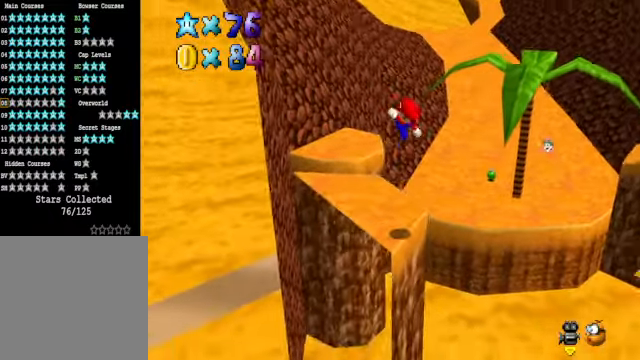
{"buttons": [], "left_stick": "up", "right_stick": "center", "events": [[33, "left_stick", "down"], [200, "left_stick", "center"], [367, "left_stick", "up"]]}